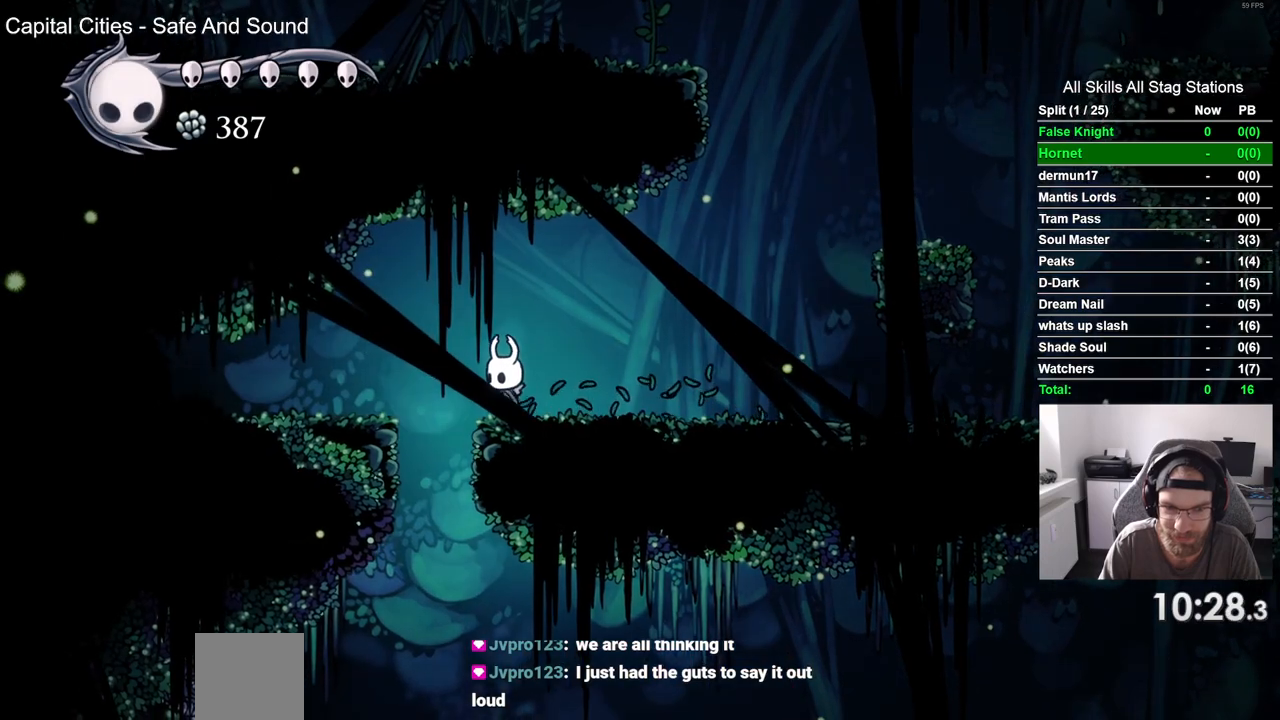
Gameplay with a controller (PlayStation layout); each line is a JSON object with the inputs held at the frame after it. "events" lists button and stick changes between this image and that frame as [ms after this image, input, new state], when the widget could be followed in between. Not read: DPAD_LEFT L3 R3.
{"buttons": ["DPAD_DOWN"], "left_stick": "center", "right_stick": "center", "events": [[433, "DPAD_DOWN", "down"]]}
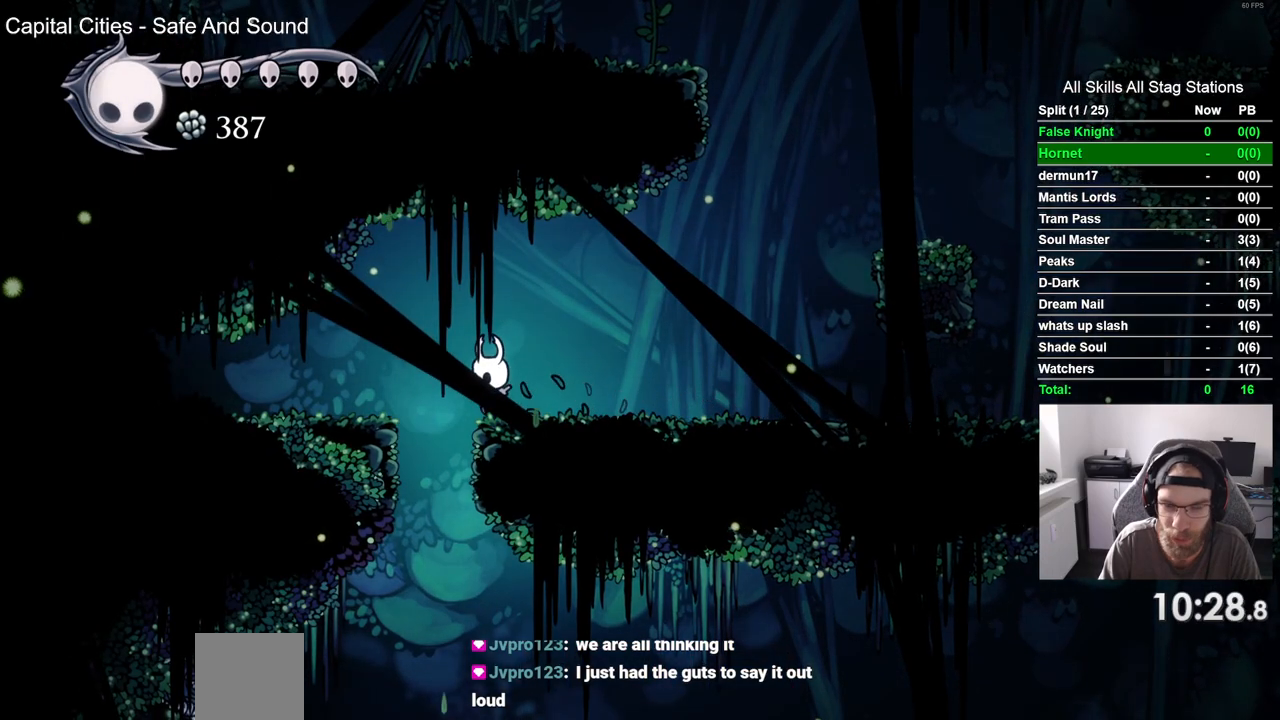
{"buttons": ["DPAD_DOWN"], "left_stick": "center", "right_stick": "center", "events": []}
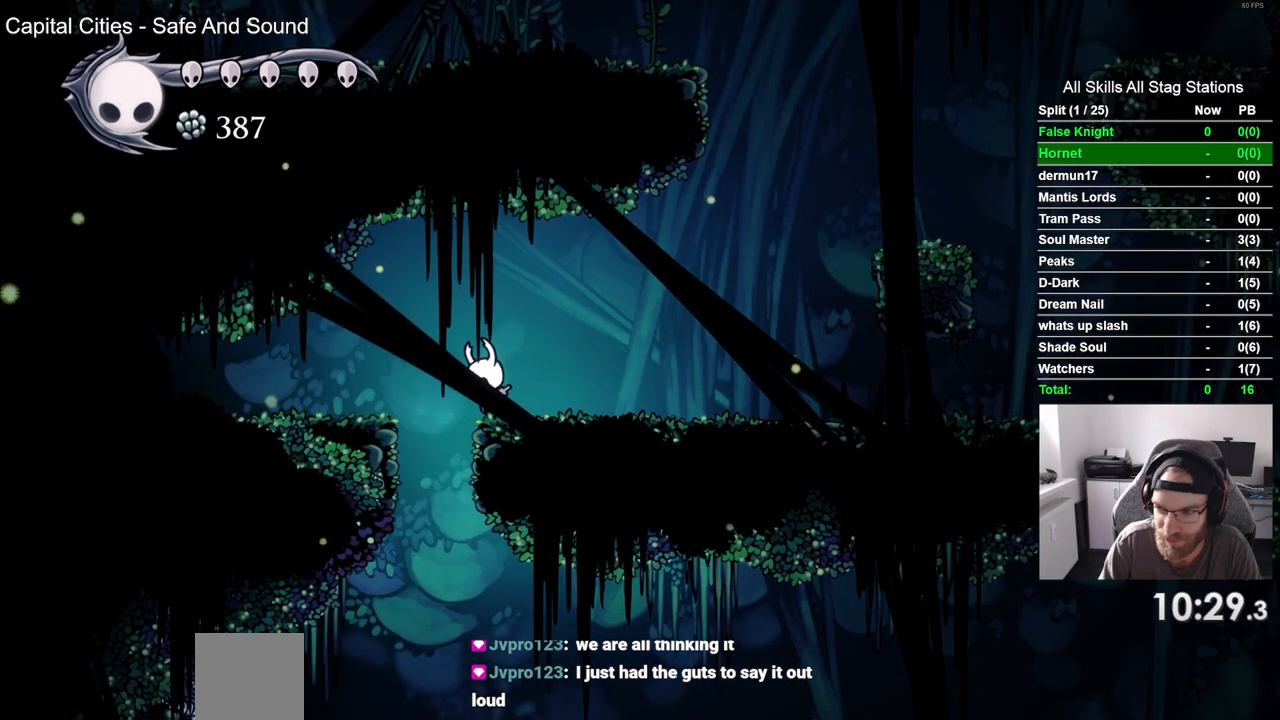
{"buttons": ["DPAD_DOWN"], "left_stick": "center", "right_stick": "center", "events": []}
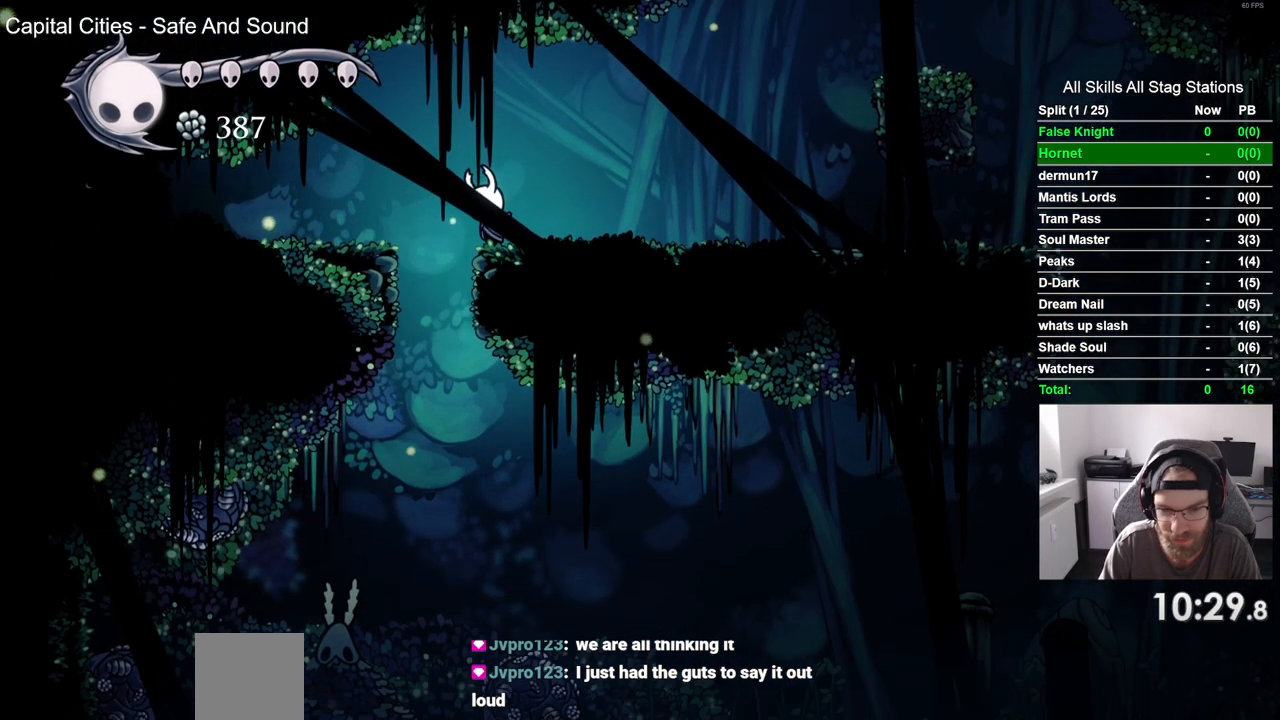
{"buttons": ["DPAD_DOWN"], "left_stick": "center", "right_stick": "center", "events": []}
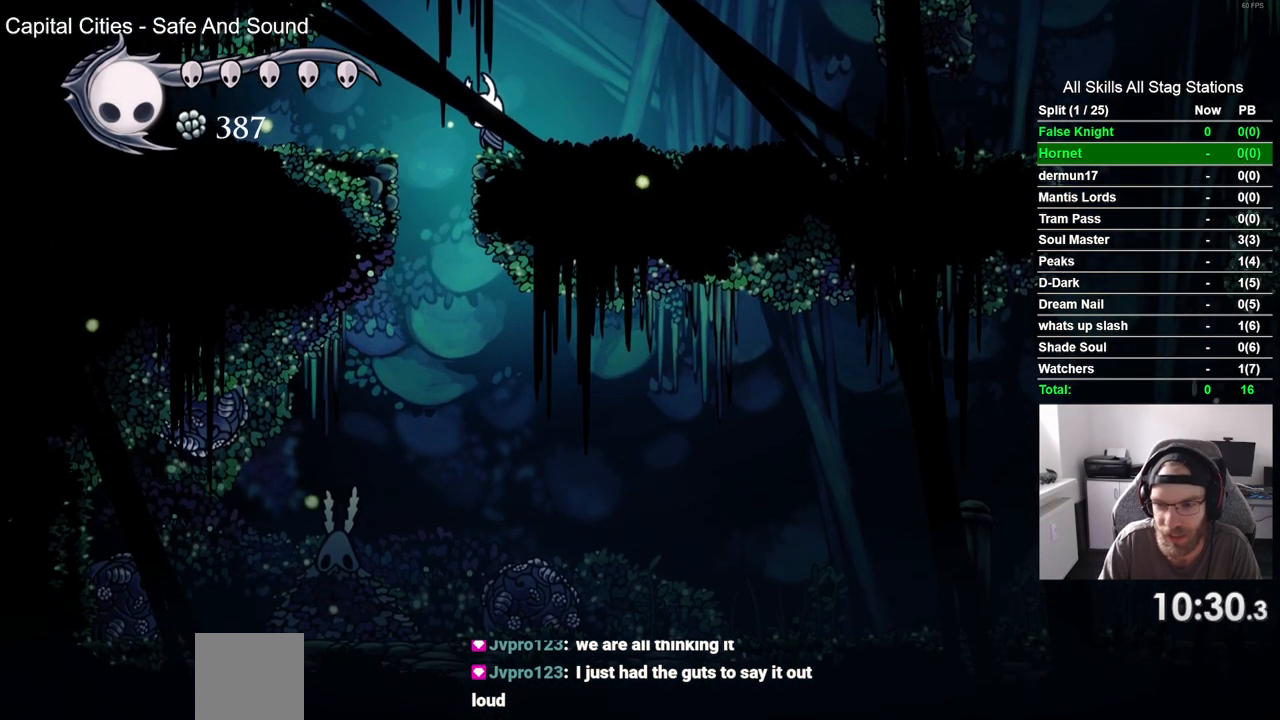
{"buttons": ["DPAD_DOWN"], "left_stick": "center", "right_stick": "center", "events": []}
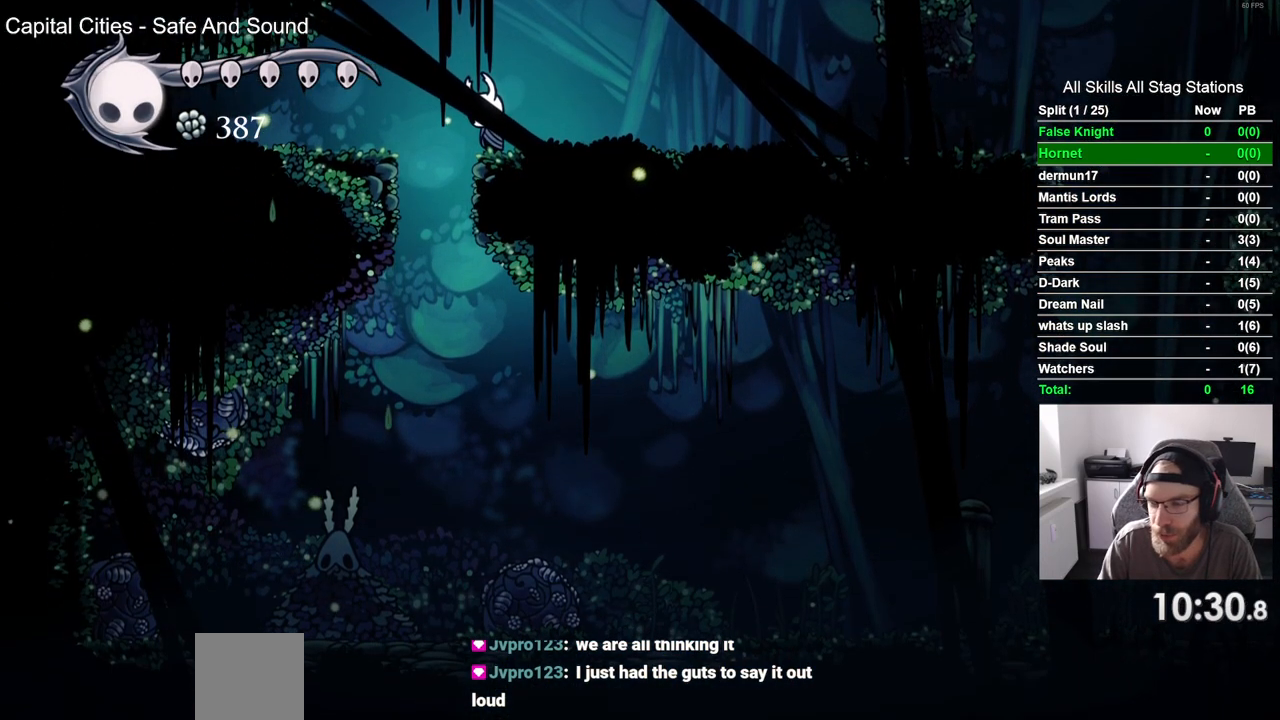
{"buttons": ["DPAD_DOWN"], "left_stick": "center", "right_stick": "center", "events": []}
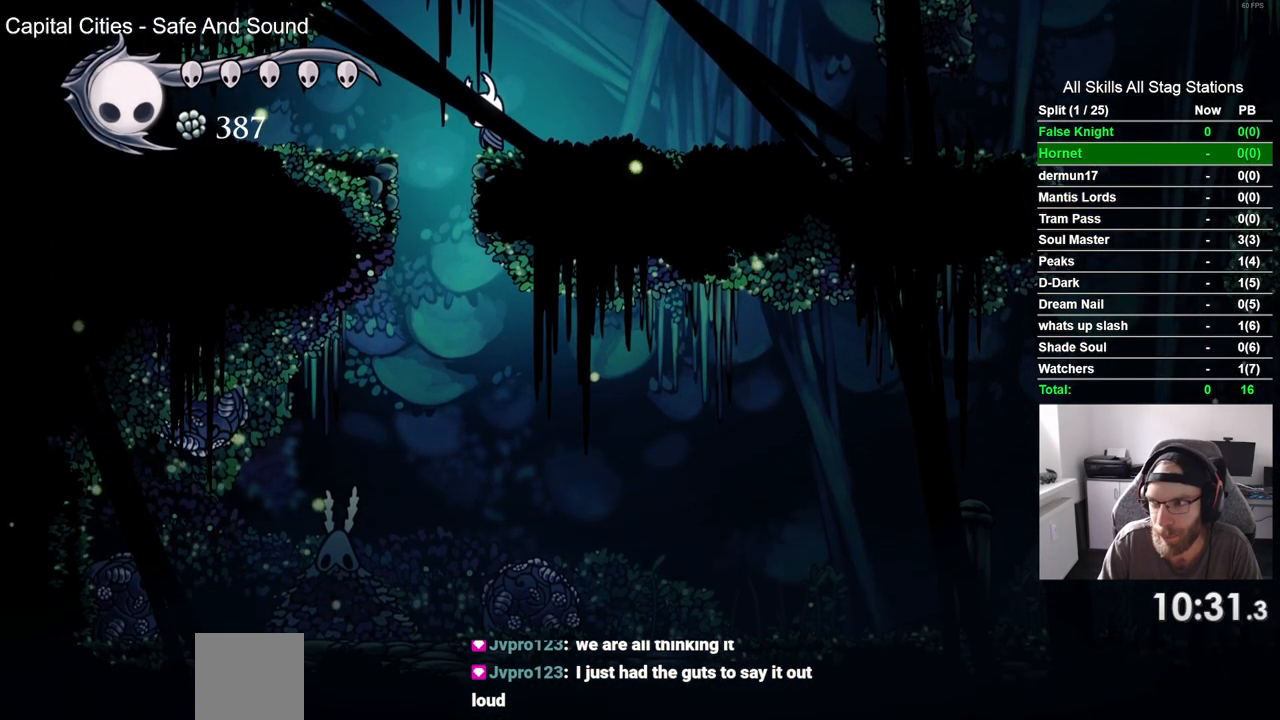
{"buttons": ["DPAD_DOWN"], "left_stick": "center", "right_stick": "center", "events": []}
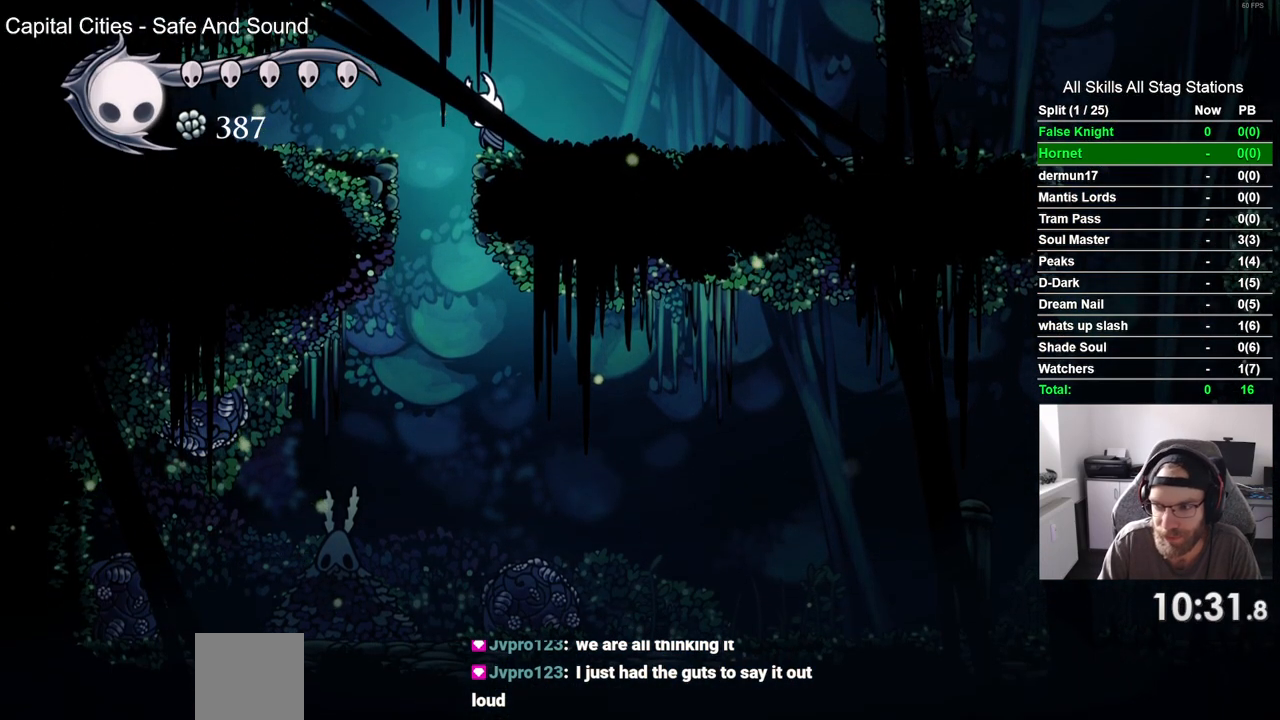
{"buttons": ["DPAD_DOWN"], "left_stick": "center", "right_stick": "center", "events": []}
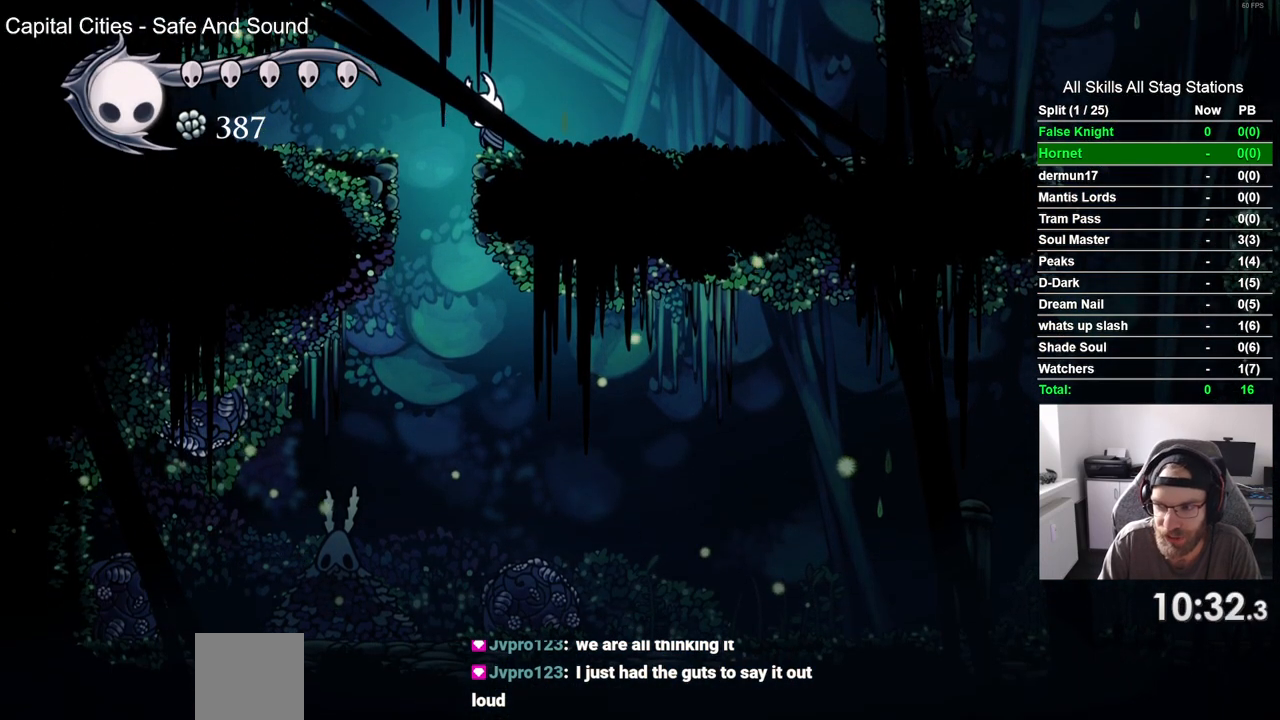
{"buttons": ["DPAD_DOWN"], "left_stick": "center", "right_stick": "center", "events": []}
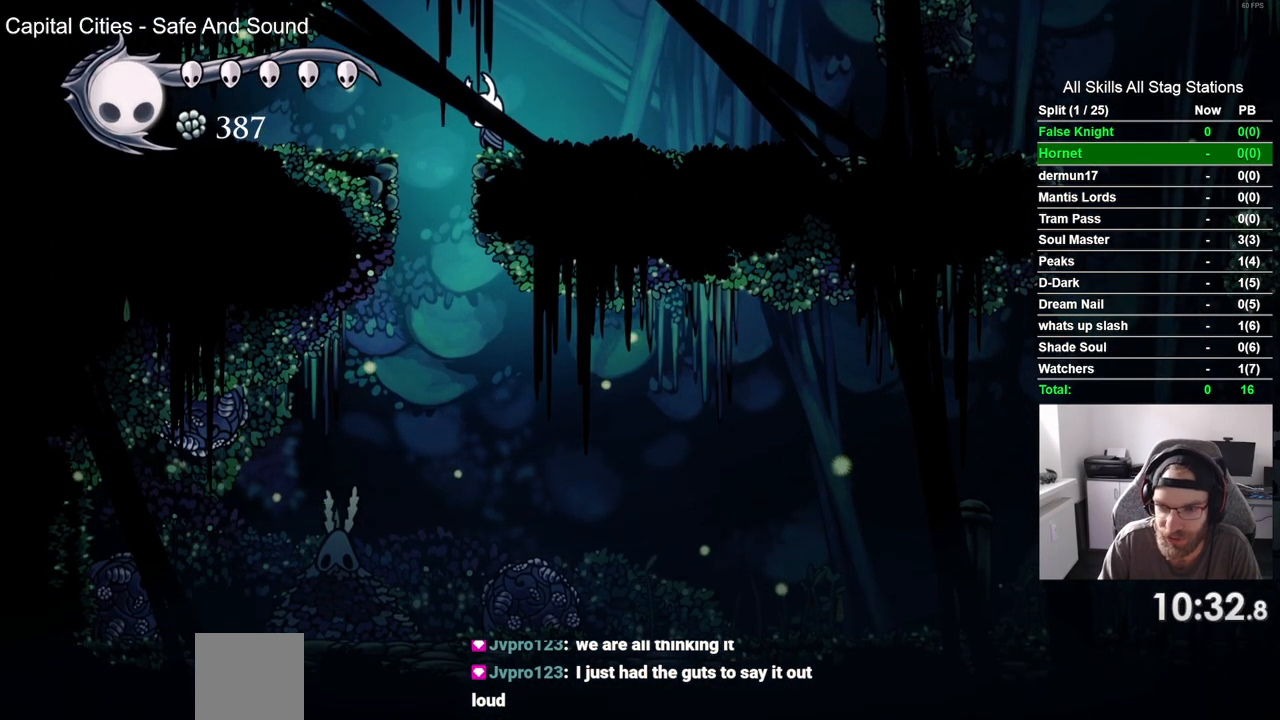
{"buttons": ["DPAD_DOWN"], "left_stick": "center", "right_stick": "center", "events": []}
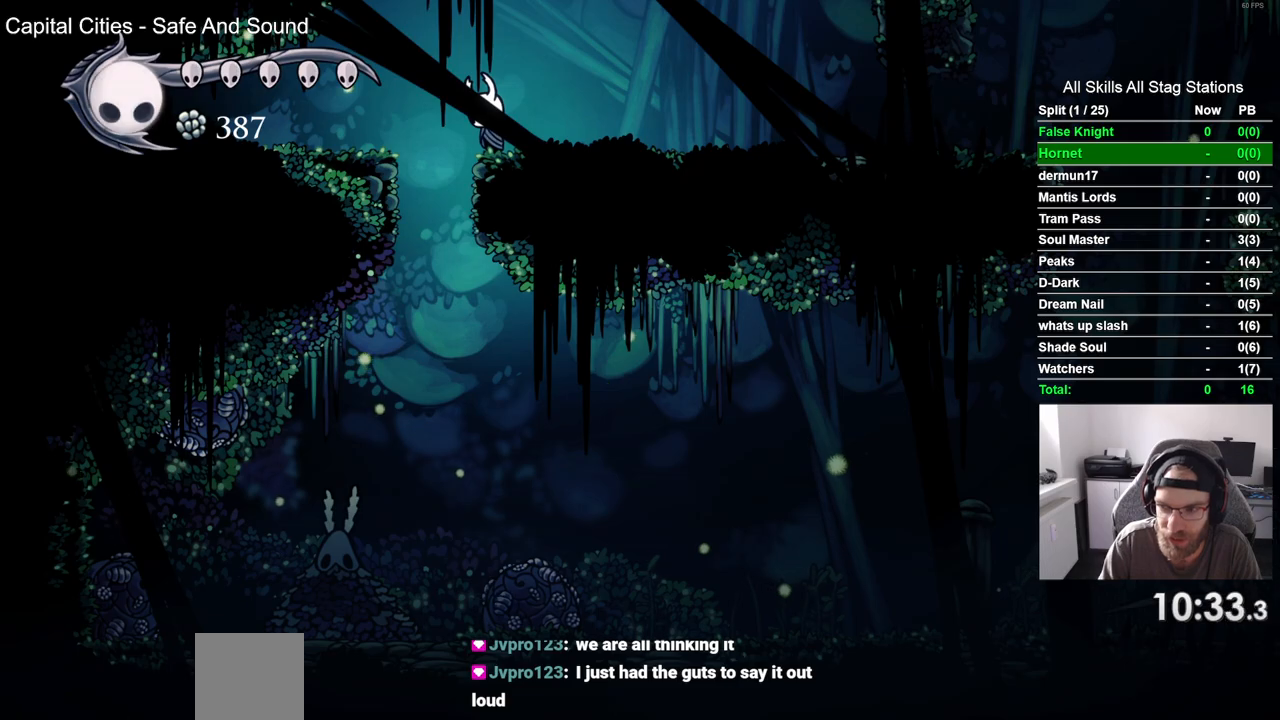
{"buttons": [], "left_stick": "center", "right_stick": "center", "events": [[50, "DPAD_DOWN", "up"]]}
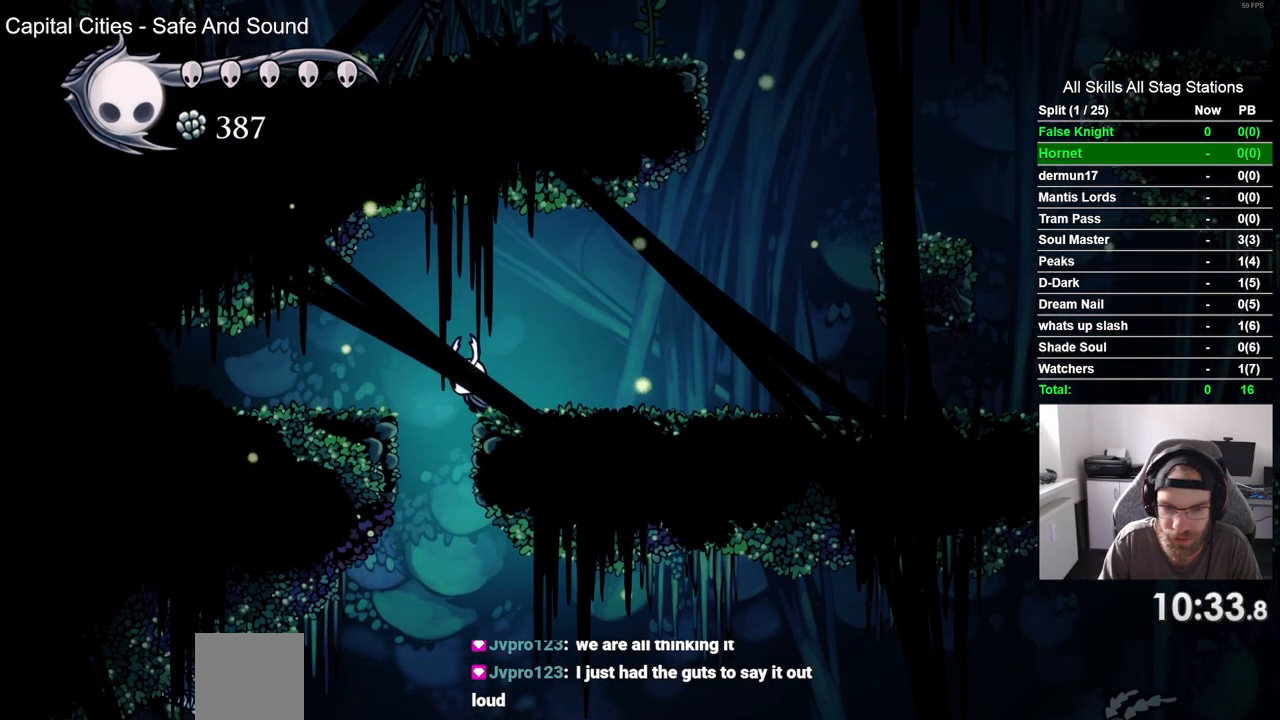
{"buttons": [], "left_stick": "center", "right_stick": "center", "events": []}
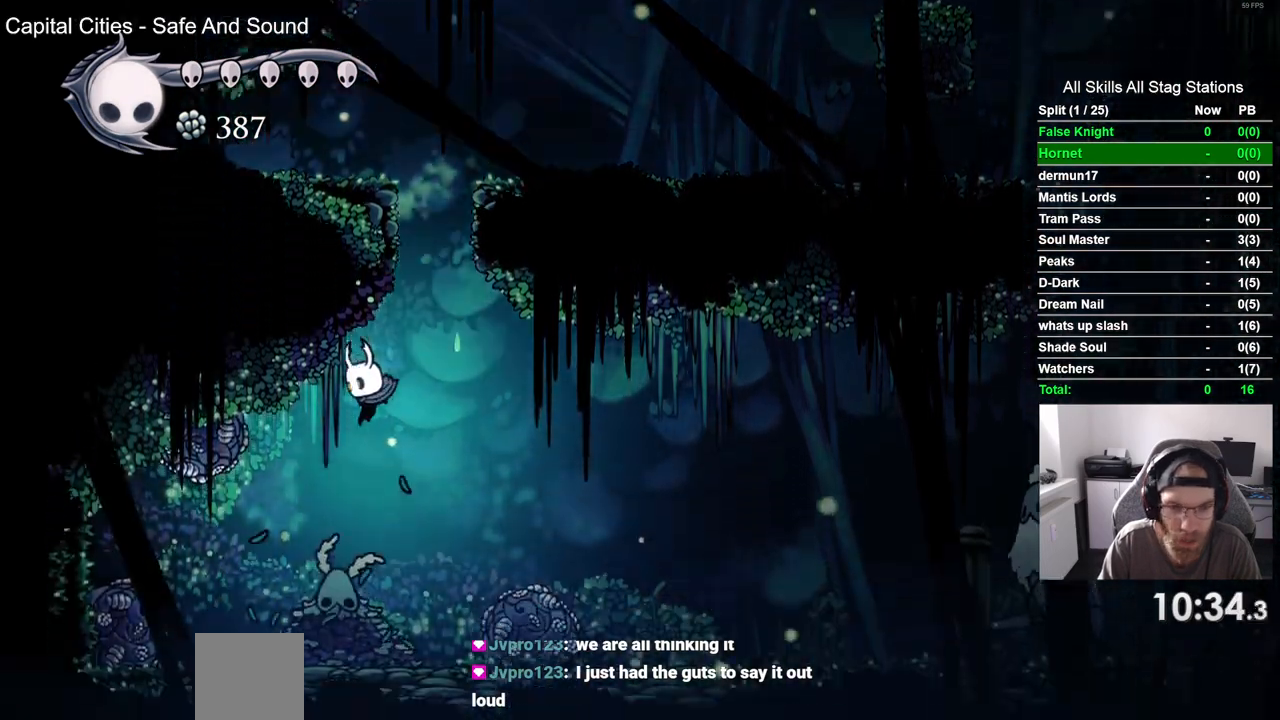
{"buttons": [], "left_stick": "center", "right_stick": "center", "events": []}
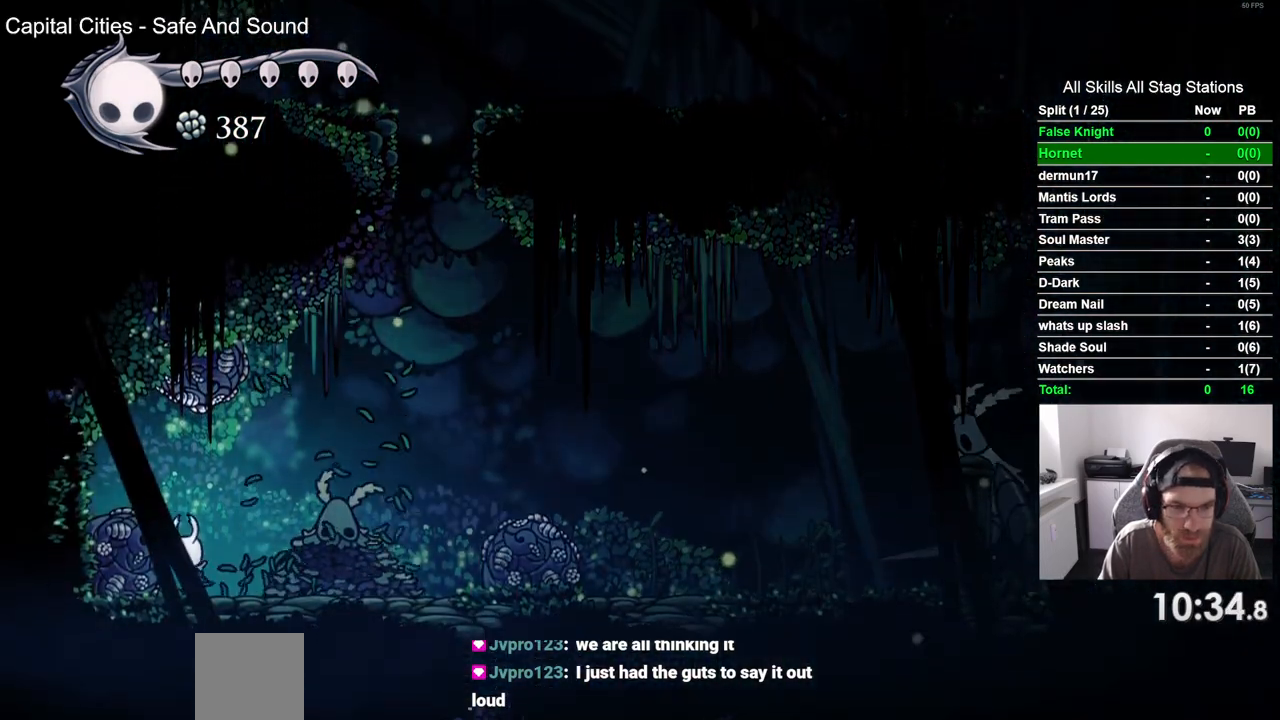
{"buttons": [], "left_stick": "center", "right_stick": "center", "events": [[67, "DPAD_RIGHT", "down"], [150, "DPAD_RIGHT", "up"]]}
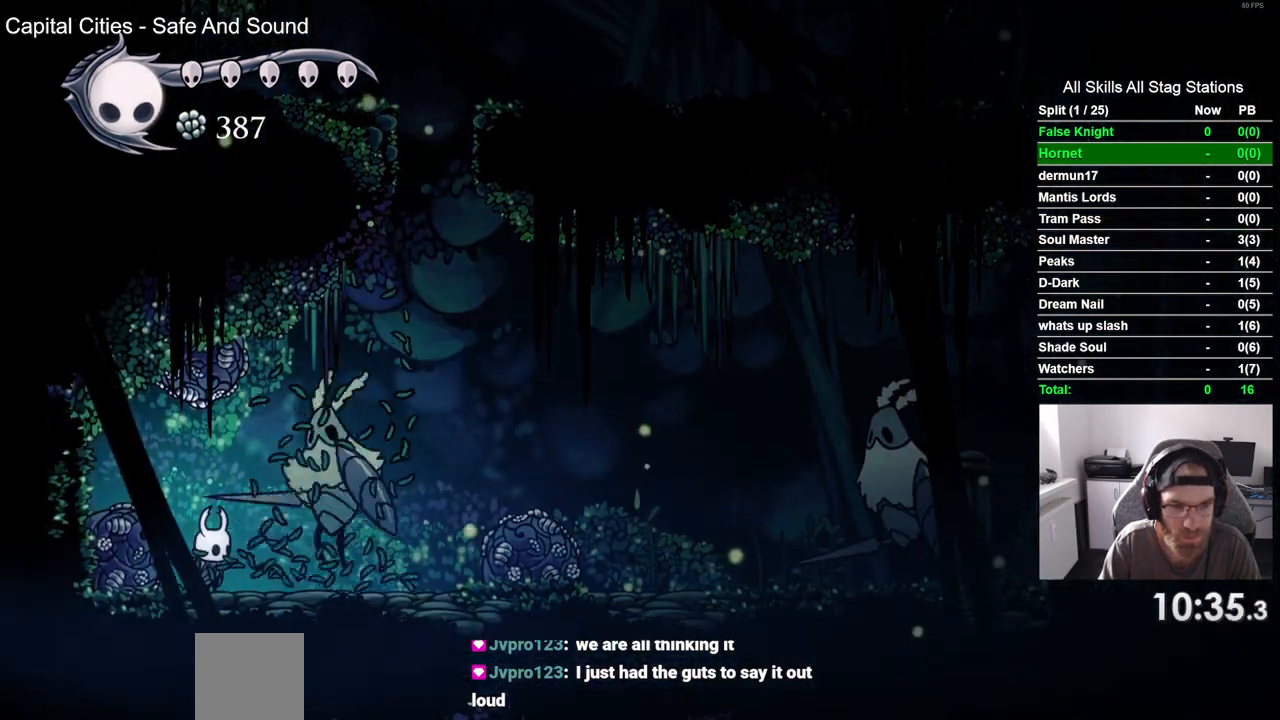
{"buttons": ["R1"], "left_stick": "center", "right_stick": "center", "events": [[67, "SQUARE", "down"], [150, "R1", "down"], [167, "SQUARE", "up"], [333, "R1", "up"], [450, "R1", "down"]]}
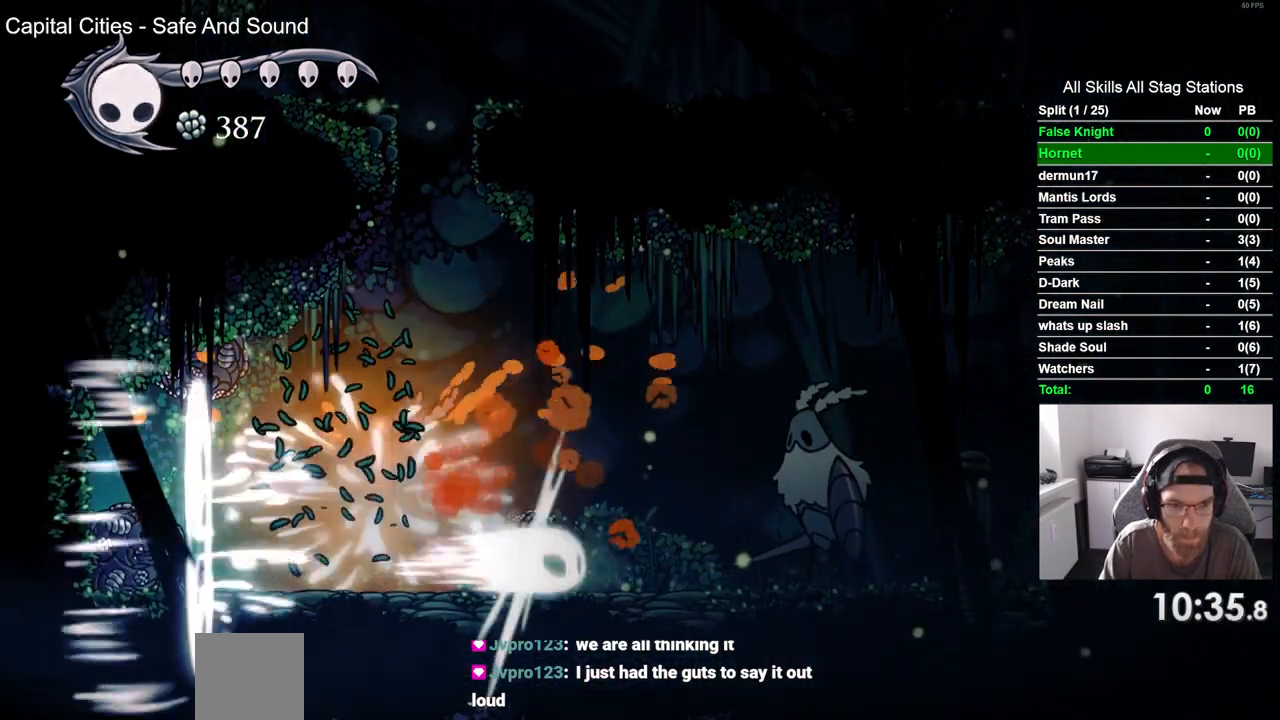
{"buttons": [], "left_stick": "center", "right_stick": "center"}
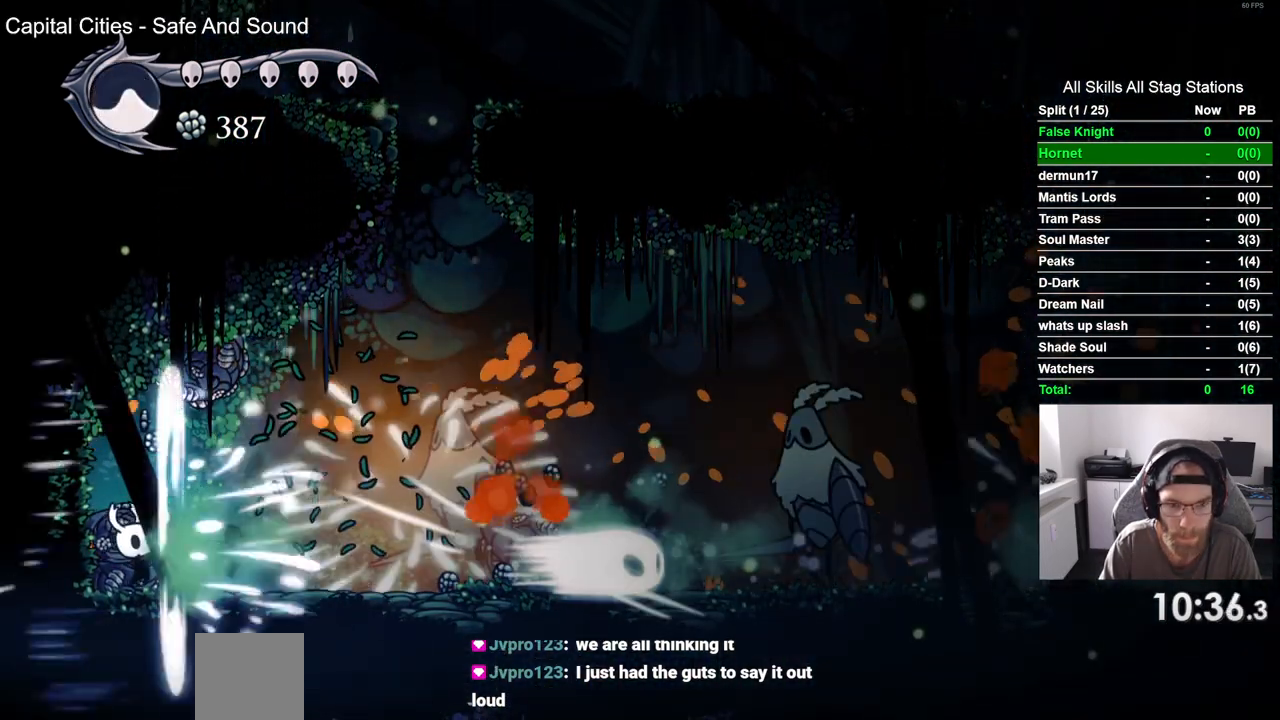
{"buttons": [], "left_stick": "center", "right_stick": "center", "events": [[17, "R1", "down"], [100, "R1", "up"], [200, "R1", "down"], [283, "R1", "up"], [400, "R1", "down"], [483, "R1", "up"]]}
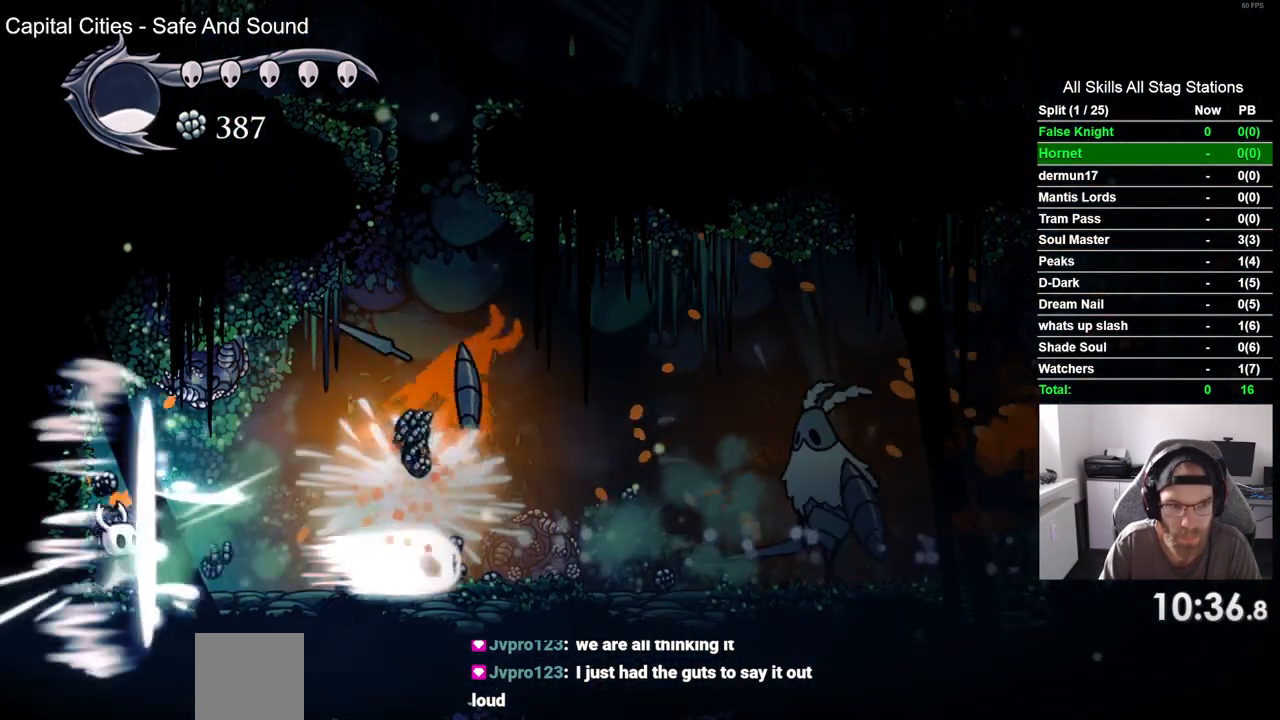
{"buttons": ["SQUARE", "DPAD_UP"], "left_stick": "center", "right_stick": "center"}
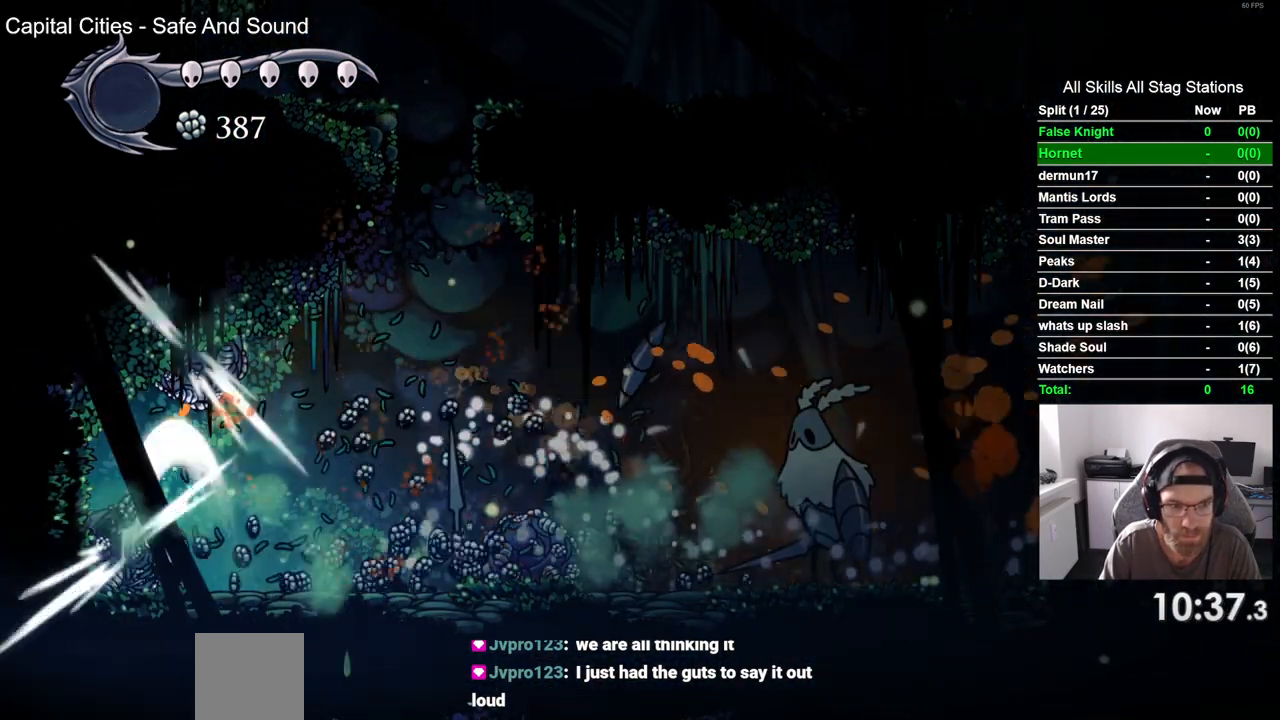
{"buttons": ["DPAD_UP"], "left_stick": "center", "right_stick": "center", "events": [[33, "SQUARE", "up"], [250, "SQUARE", "down"], [400, "SQUARE", "up"]]}
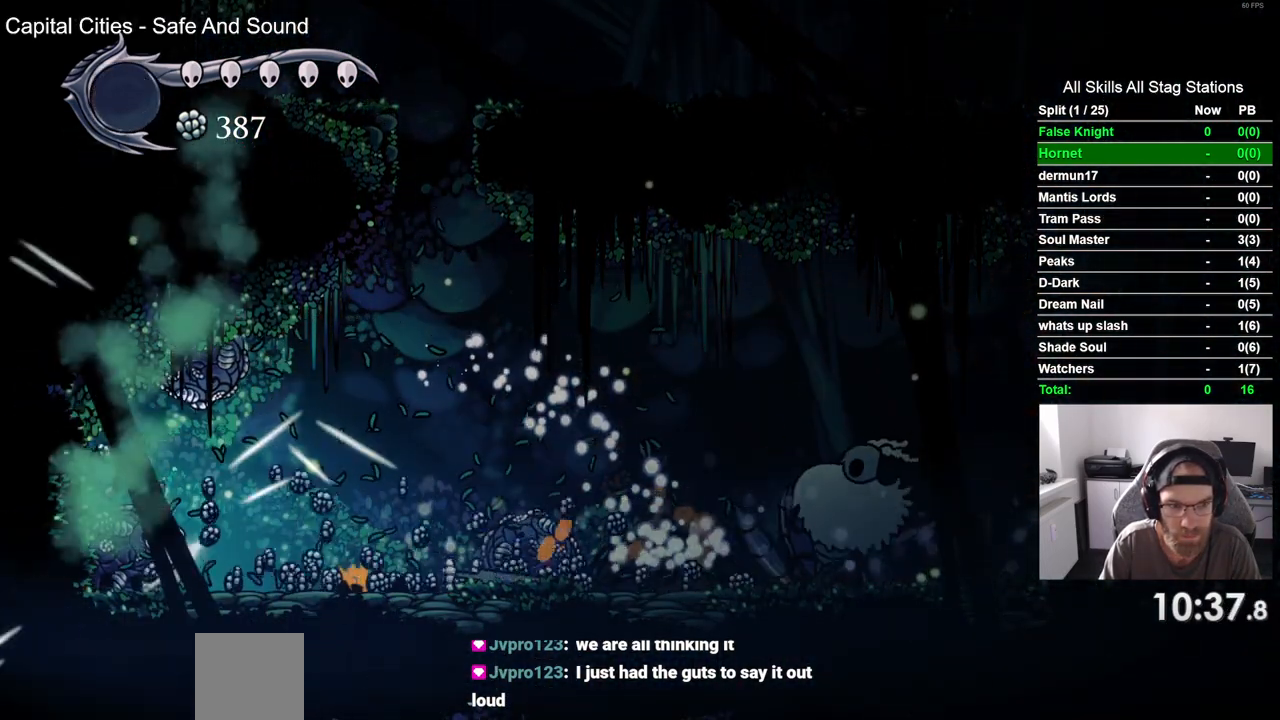
{"buttons": ["DPAD_RIGHT"], "left_stick": "center", "right_stick": "center", "events": [[183, "SQUARE", "down"], [317, "DPAD_RIGHT", "down"], [333, "SQUARE", "up"], [367, "DPAD_UP", "up"]]}
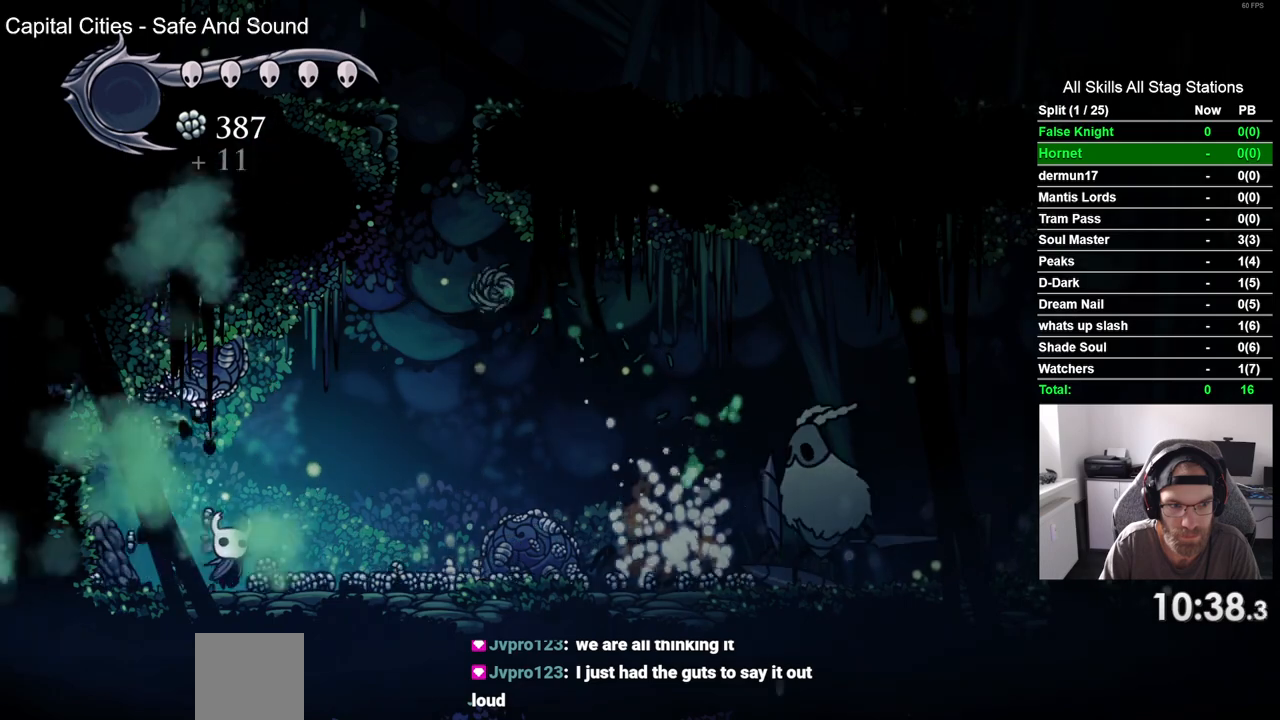
{"buttons": ["SQUARE", "DPAD_RIGHT"], "left_stick": "center", "right_stick": "center", "events": [[83, "DPAD_UP", "down"], [200, "DPAD_UP", "up"], [450, "SQUARE", "down"]]}
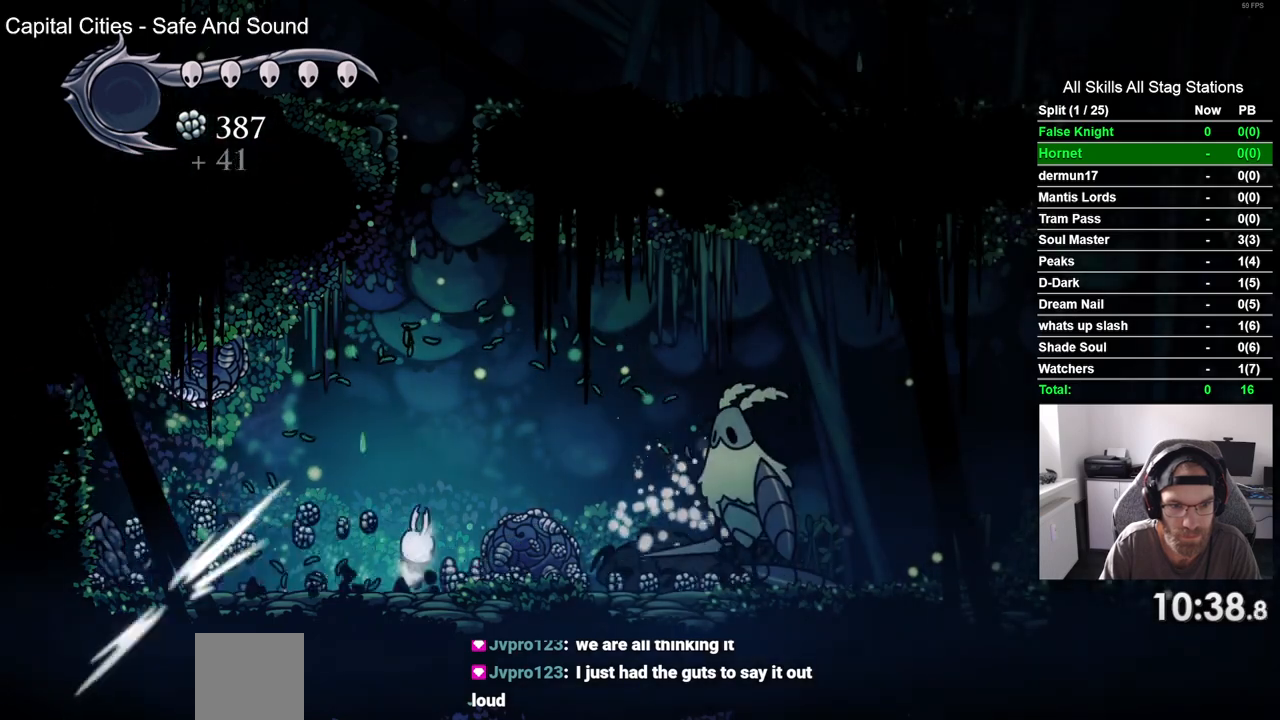
{"buttons": [], "left_stick": "center", "right_stick": "center", "events": [[117, "SQUARE", "up"], [350, "SQUARE", "down"], [450, "DPAD_RIGHT", "up"], [467, "SQUARE", "up"]]}
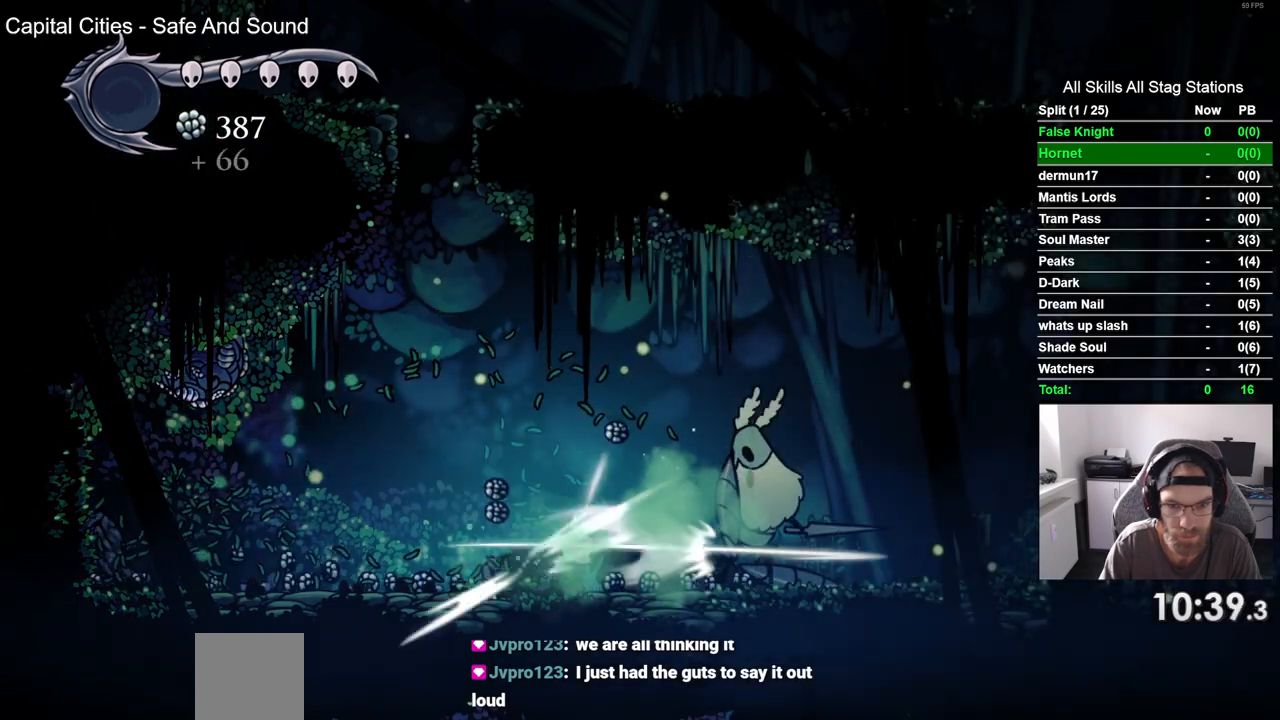
{"buttons": [], "left_stick": "center", "right_stick": "center", "events": []}
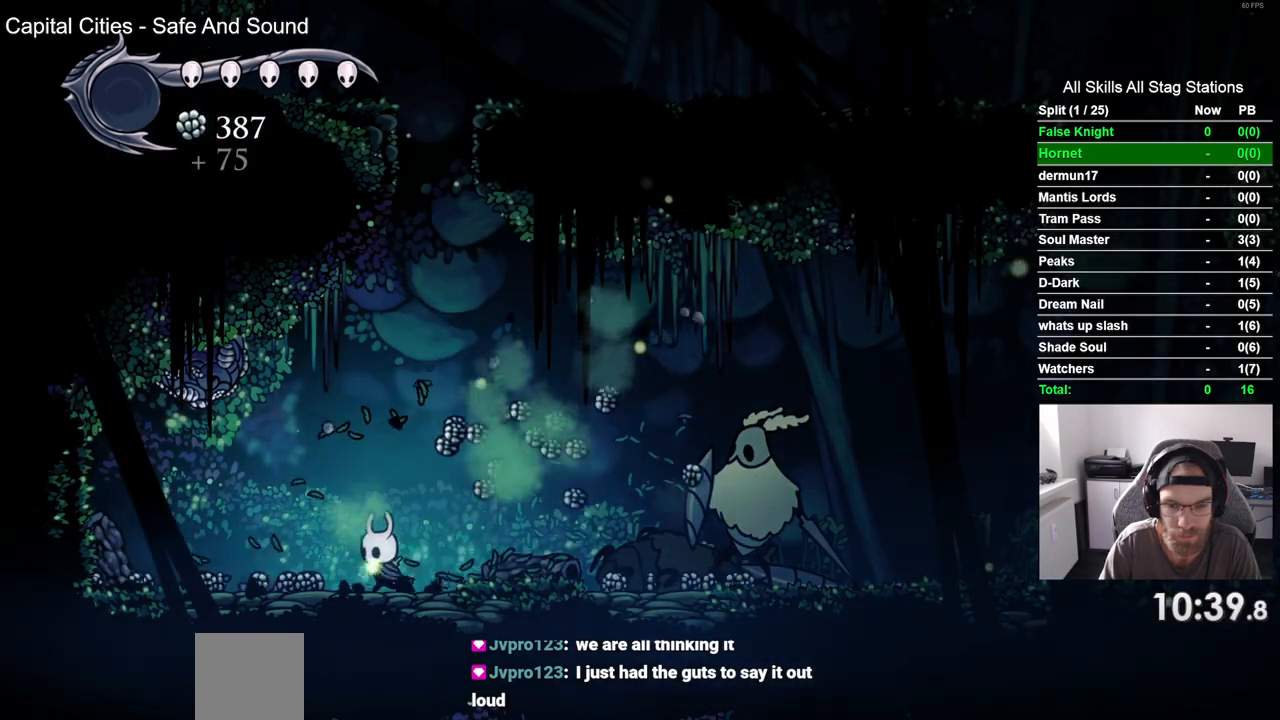
{"buttons": [], "left_stick": "center", "right_stick": "center", "events": []}
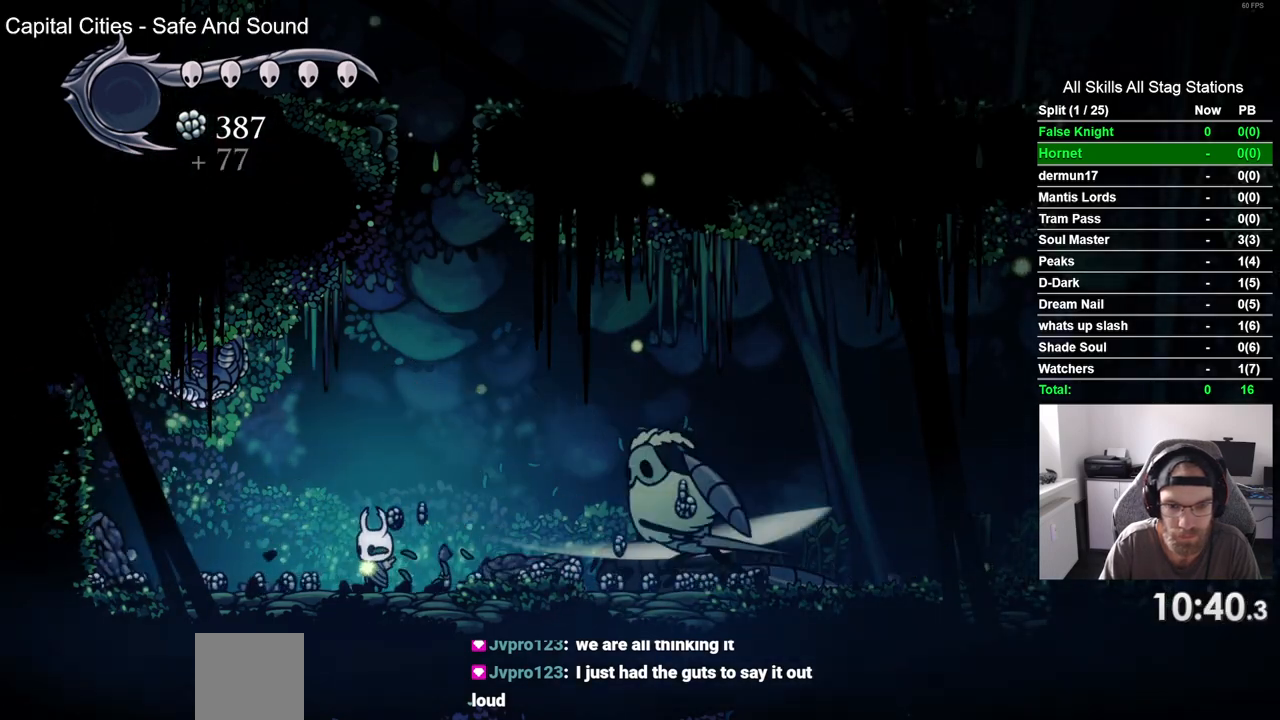
{"buttons": [], "left_stick": "center", "right_stick": "center", "events": [[67, "DPAD_RIGHT", "down"], [217, "SQUARE", "down"], [350, "DPAD_RIGHT", "up"], [367, "SQUARE", "up"]]}
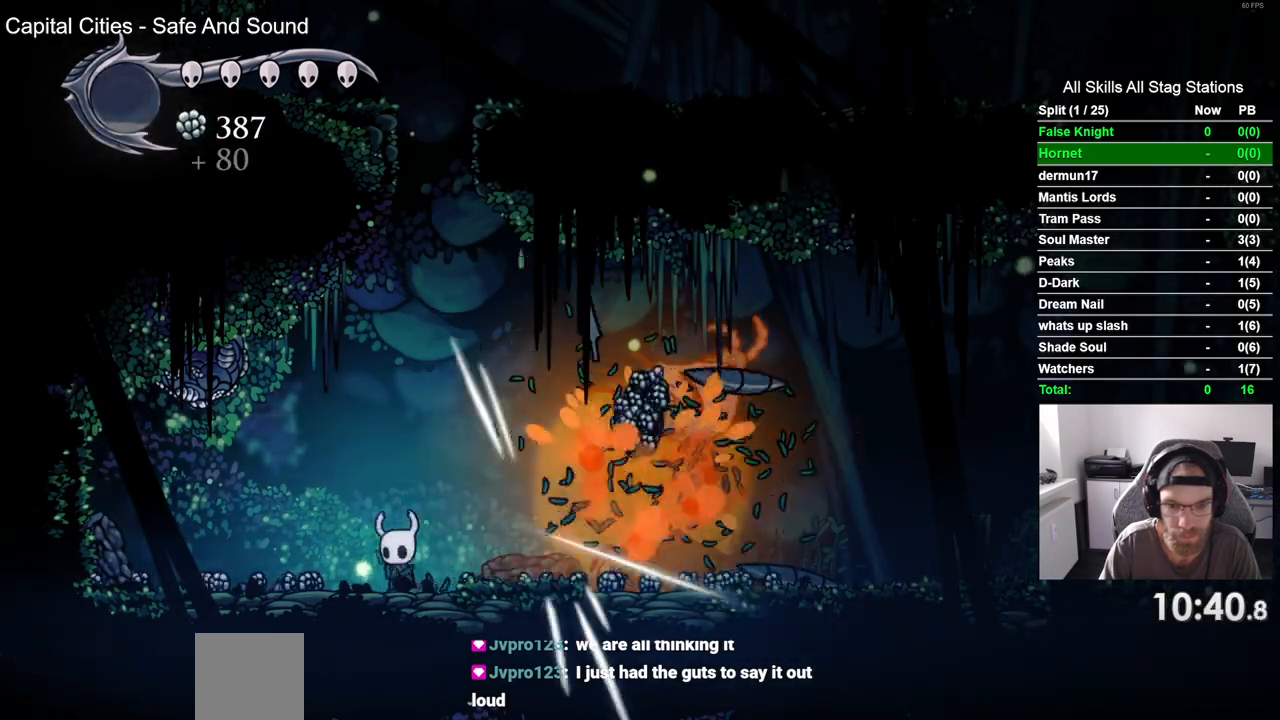
{"buttons": ["DPAD_UP"], "left_stick": "center", "right_stick": "center", "events": [[133, "CROSS", "down"], [150, "DPAD_UP", "down"], [250, "SQUARE", "down"], [317, "CROSS", "up"], [400, "SQUARE", "up"]]}